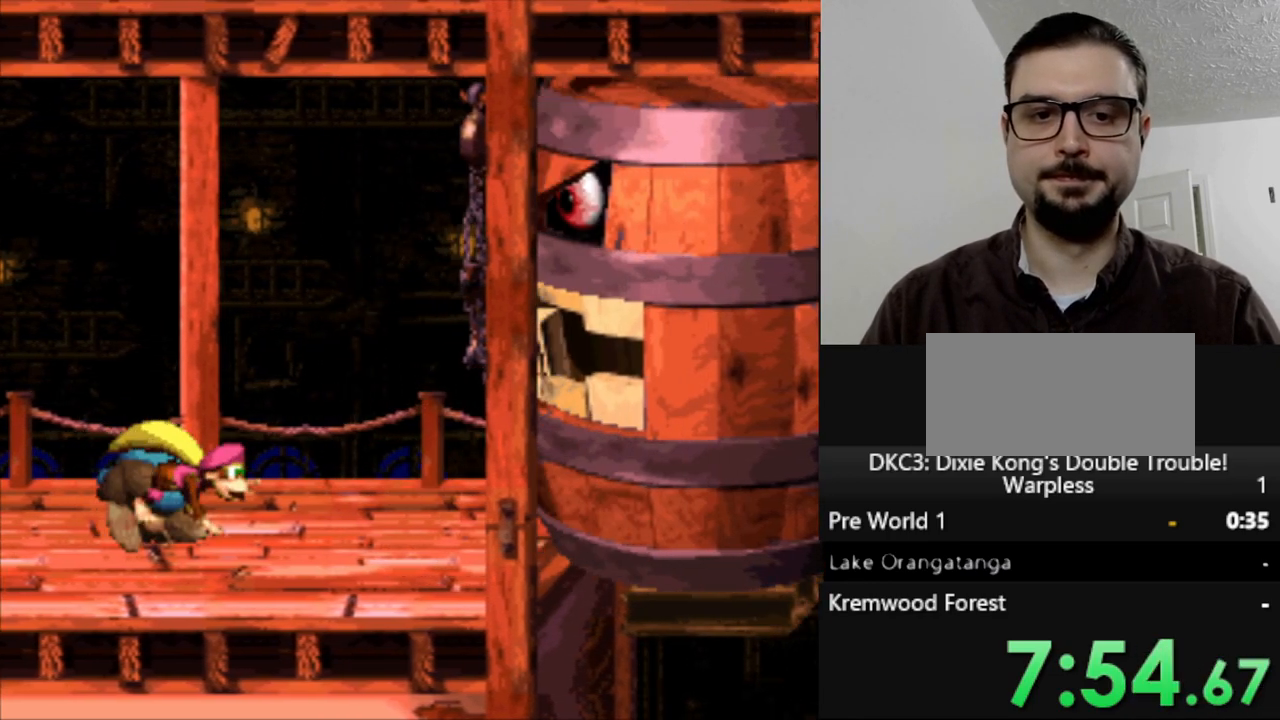
Gameplay with a controller (Nintendo layout); each line is a JSON object with the inputs held at the frame after it. "events" lists button and stick changes between this image and that frame as [ms after this image, input, new state], when the widget could be followed in between. Not read: L3 R3.
{"buttons": ["Y", "DPAD_RIGHT"], "events": [[150, "DPAD_RIGHT", "up"], [300, "DPAD_RIGHT", "down"]]}
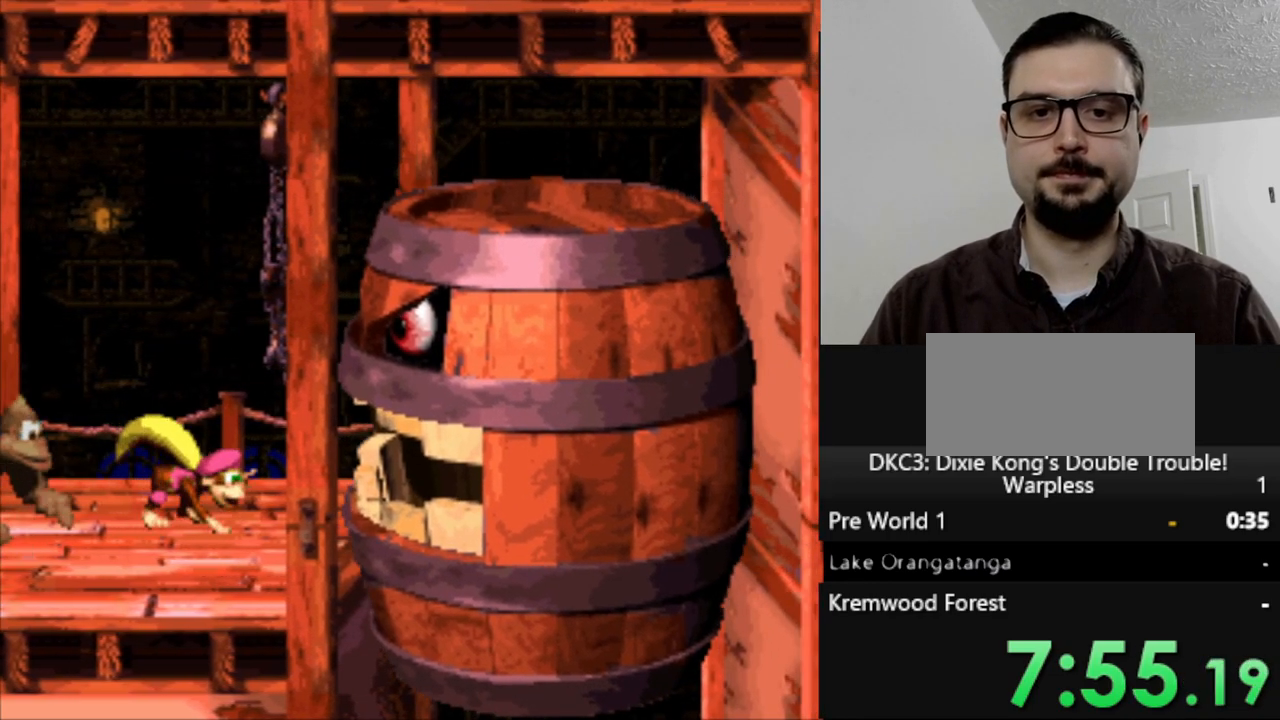
{"buttons": ["B", "Y", "DPAD_RIGHT"], "events": [[100, "B", "down"]]}
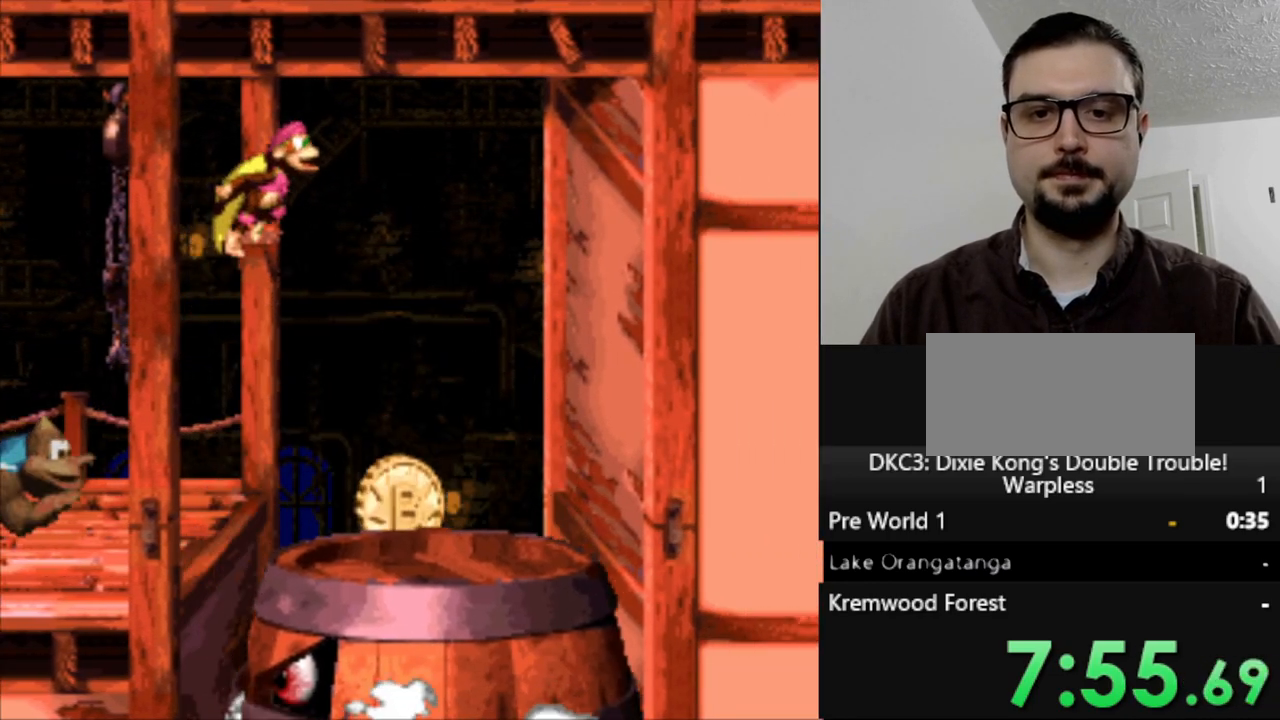
{"buttons": [], "events": [[17, "B", "up"], [233, "DPAD_RIGHT", "up"], [467, "Y", "up"]]}
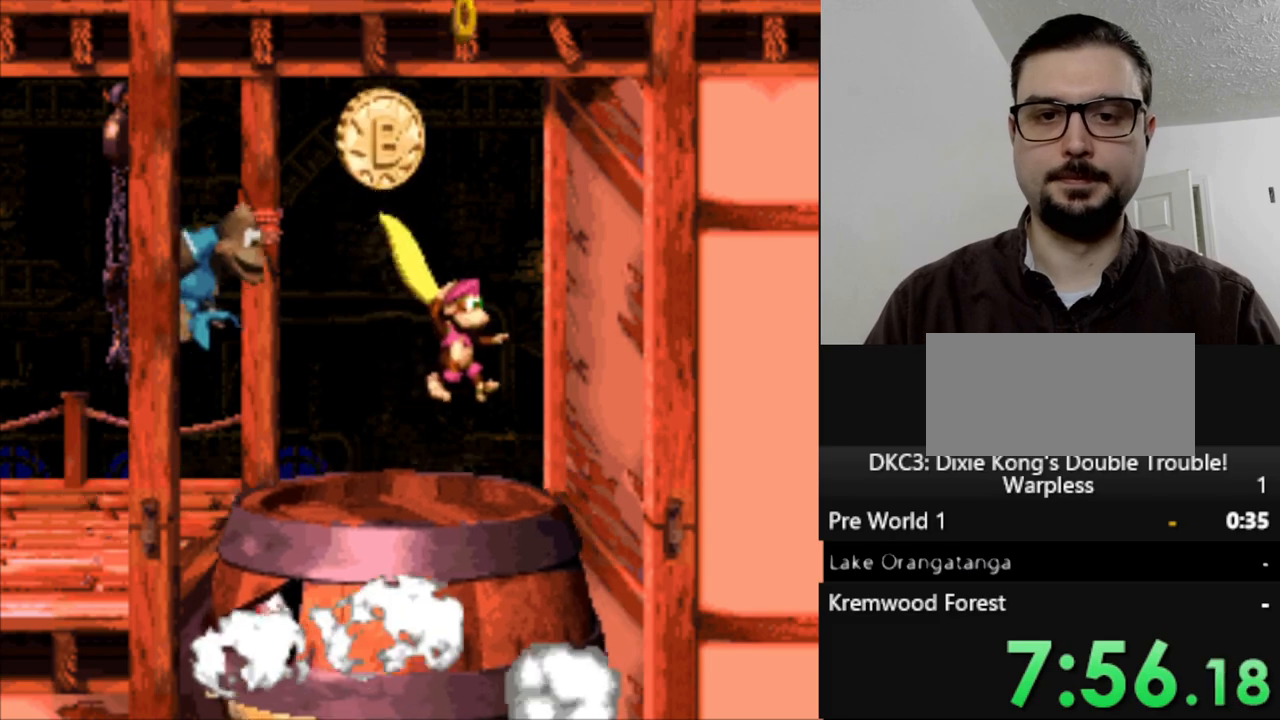
{"buttons": ["B"], "events": [[167, "B", "down"], [233, "B", "up"], [317, "B", "down"], [433, "B", "up"], [500, "B", "down"]]}
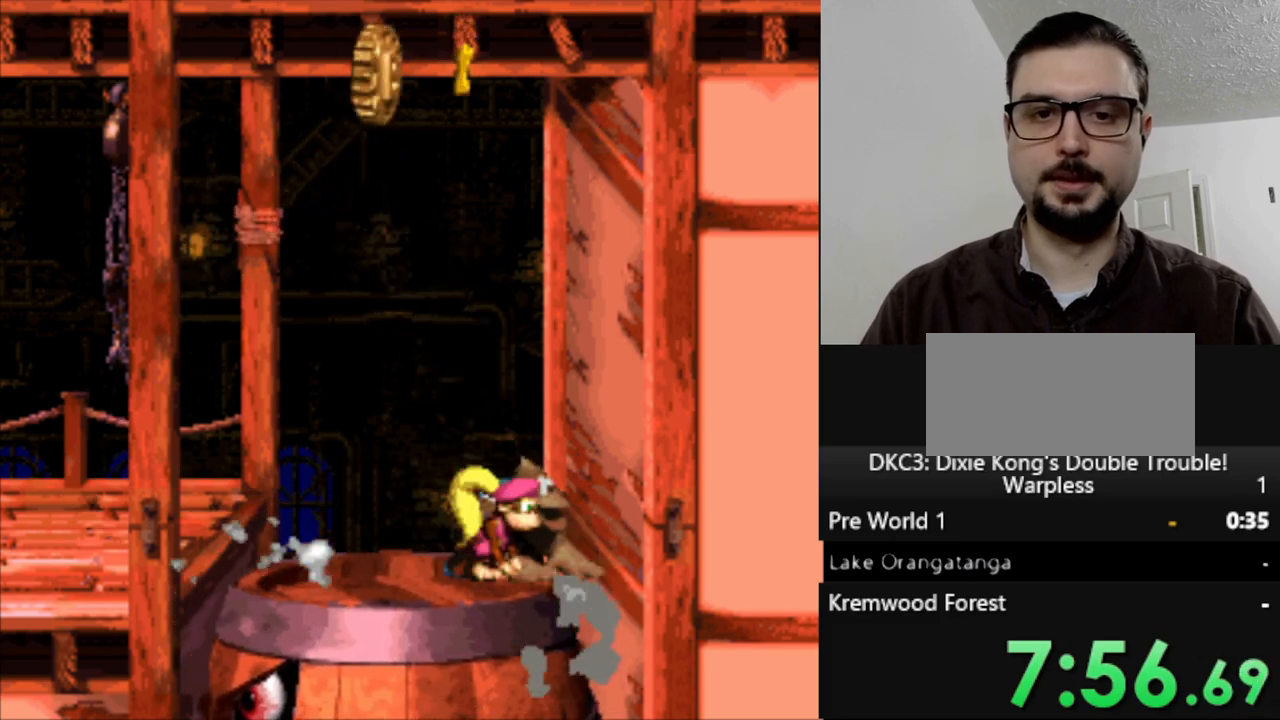
{"buttons": [], "events": [[83, "B", "up"], [200, "B", "down"], [250, "B", "up"], [367, "B", "down"], [417, "B", "up"]]}
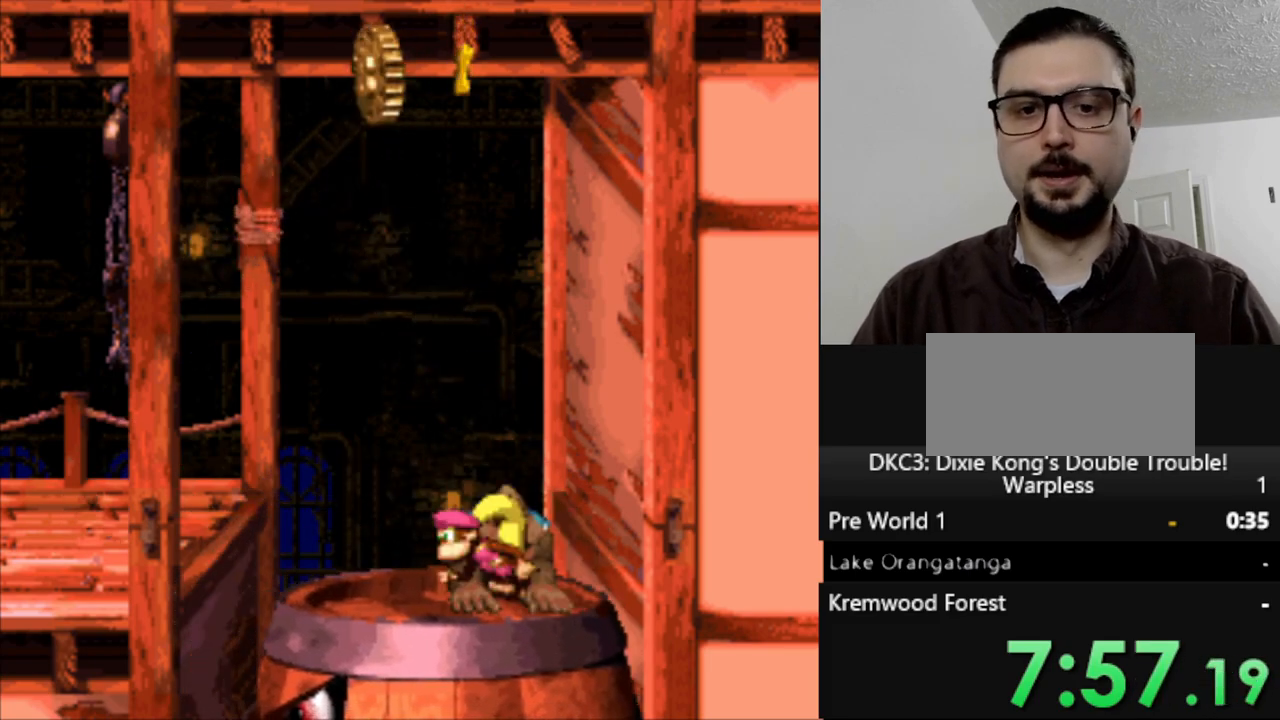
{"buttons": [], "events": [[33, "B", "down"], [117, "B", "up"], [217, "B", "down"], [317, "B", "up"], [433, "B", "down"], [483, "B", "up"]]}
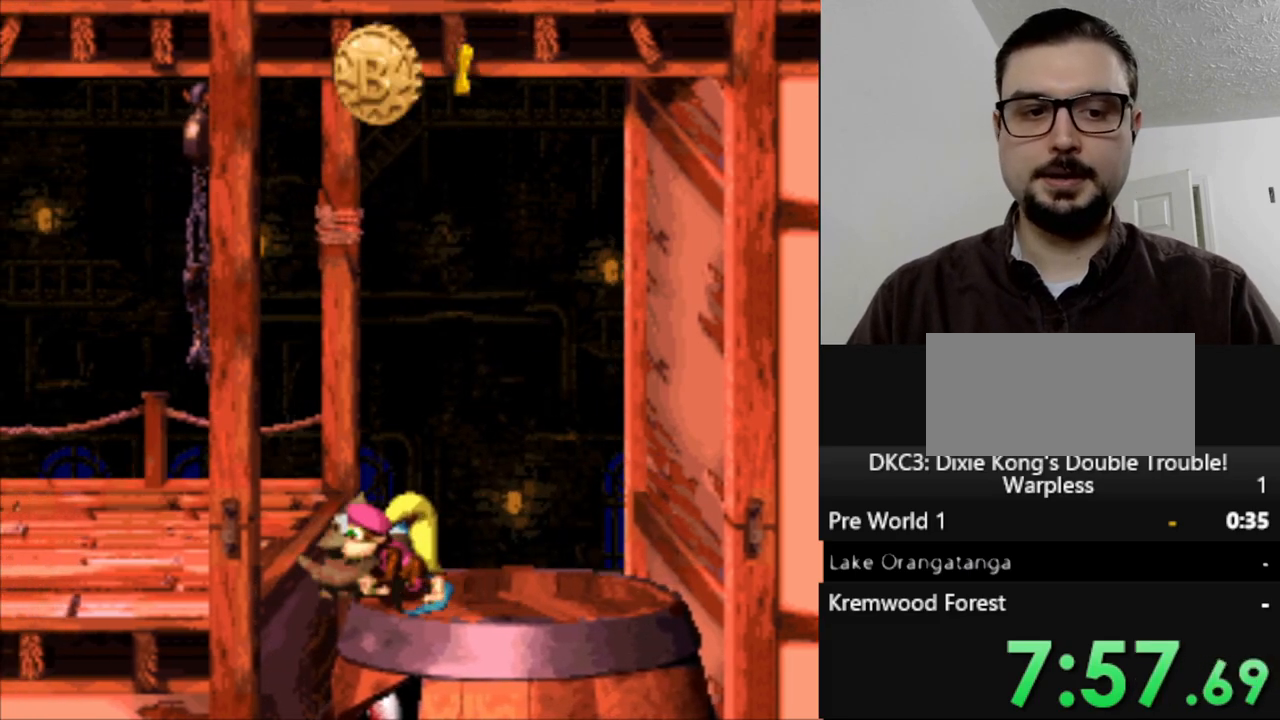
{"buttons": ["B"], "events": [[100, "B", "down"], [183, "B", "up"], [500, "B", "down"]]}
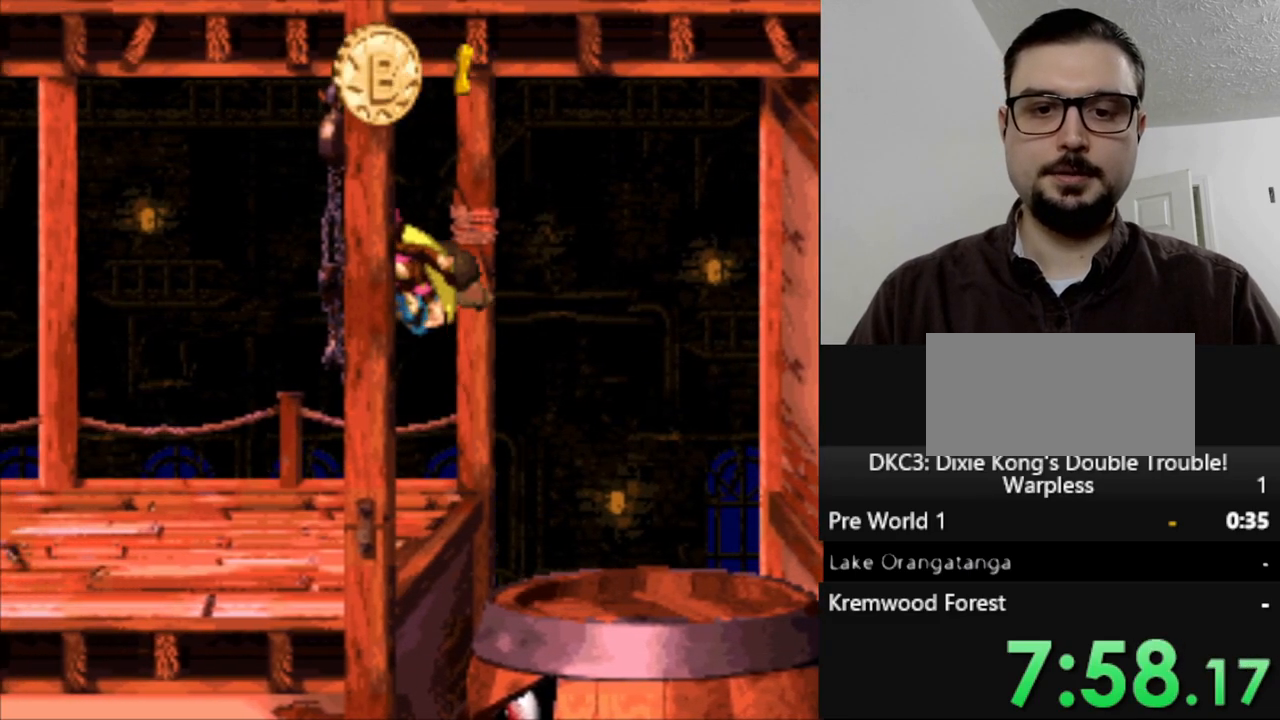
{"buttons": [], "events": [[100, "B", "up"], [217, "B", "down"], [317, "B", "up"], [433, "B", "down"], [483, "B", "up"]]}
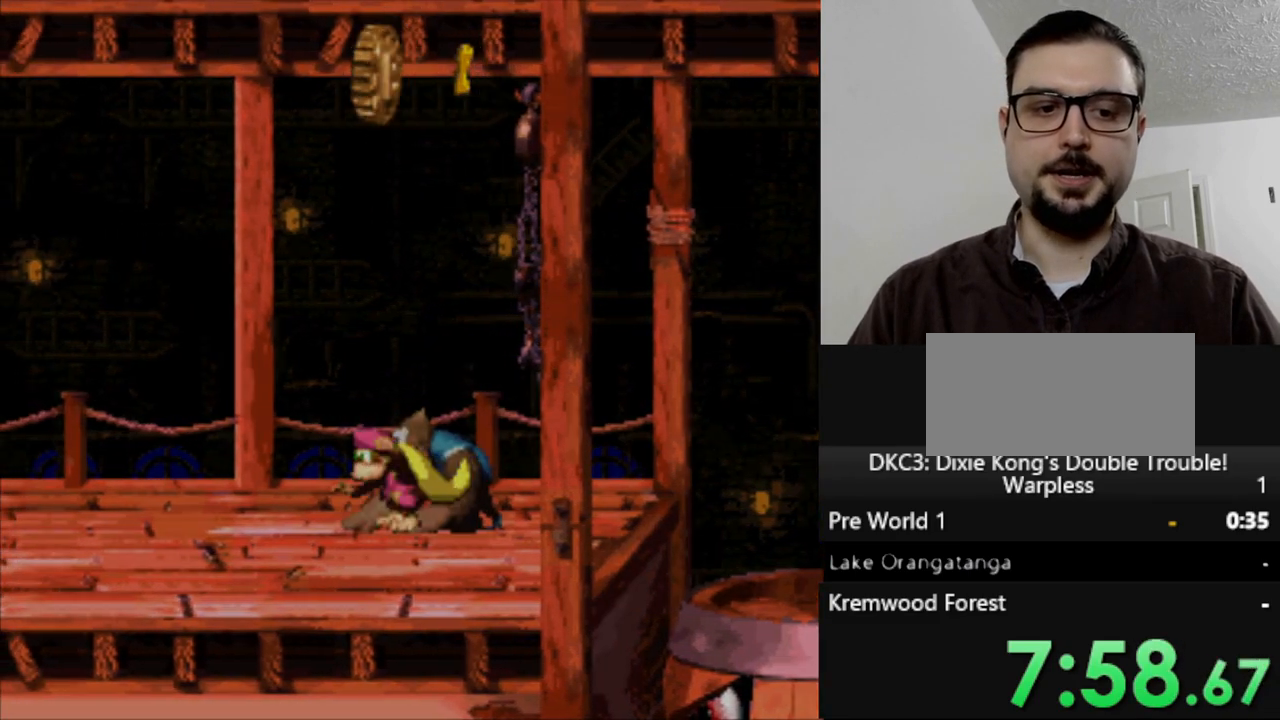
{"buttons": ["B"], "events": [[83, "B", "down"], [233, "B", "up"], [317, "B", "down"], [383, "B", "up"], [500, "B", "down"]]}
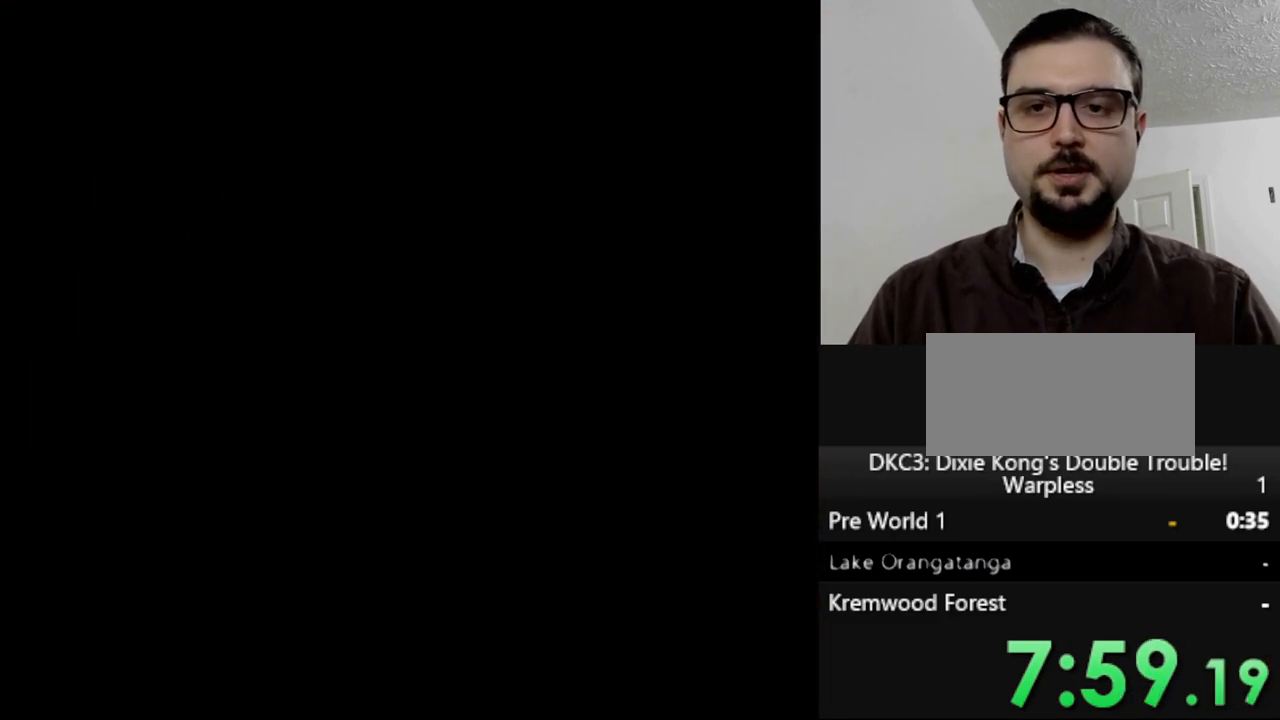
{"buttons": [], "events": [[100, "B", "up"], [200, "B", "down"], [283, "B", "up"], [417, "B", "down"], [500, "B", "up"]]}
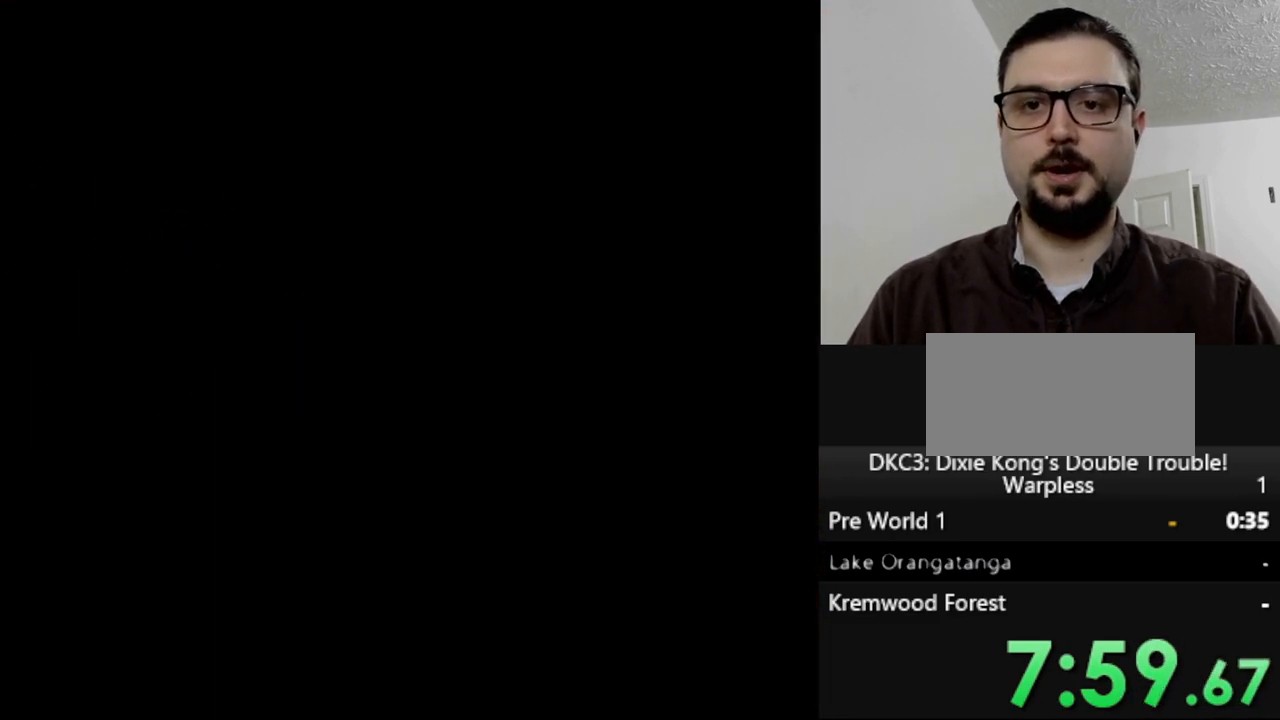
{"buttons": [], "events": [[117, "B", "down"], [233, "B", "up"], [317, "B", "down"], [417, "B", "up"]]}
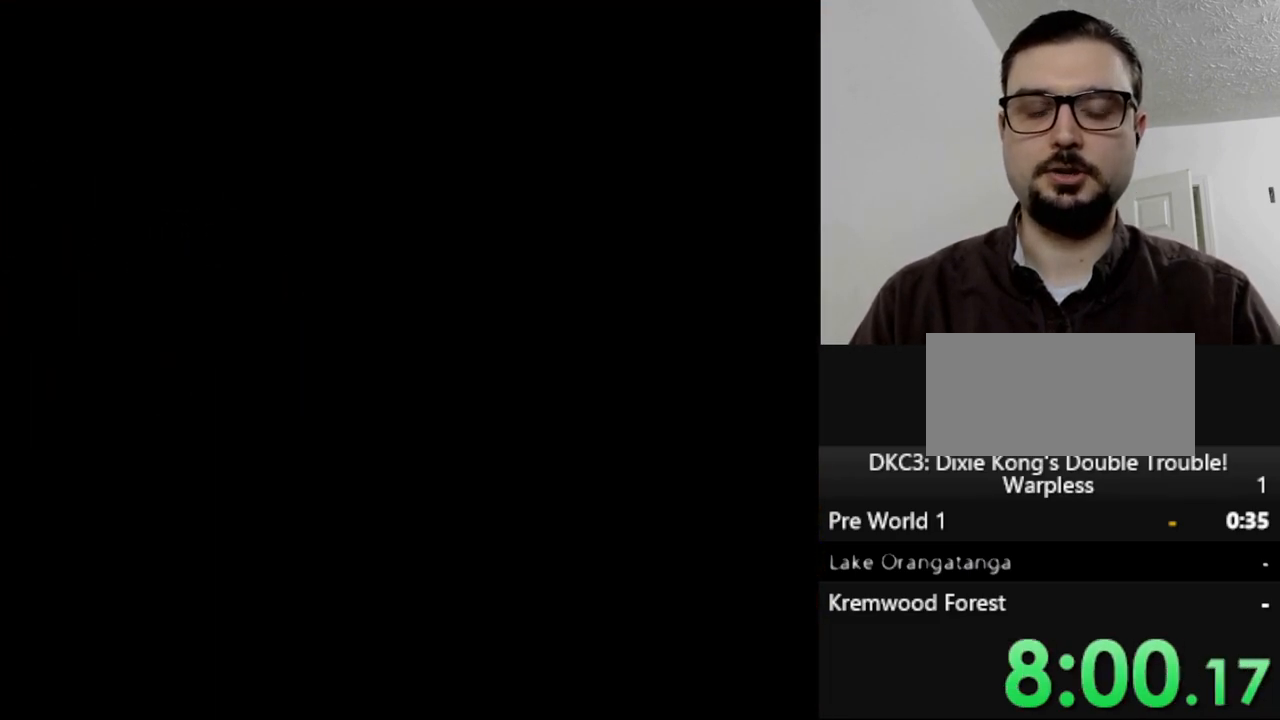
{"buttons": [], "events": [[83, "B", "down"], [183, "B", "up"]]}
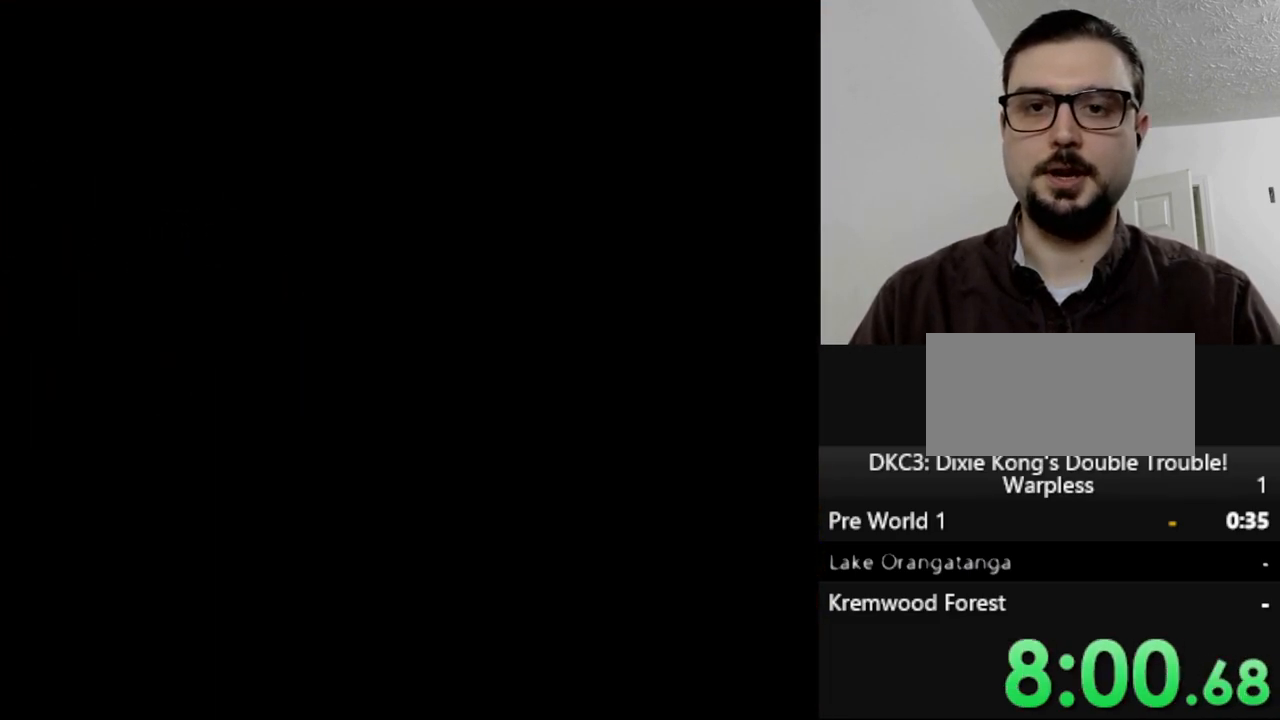
{"buttons": [], "events": []}
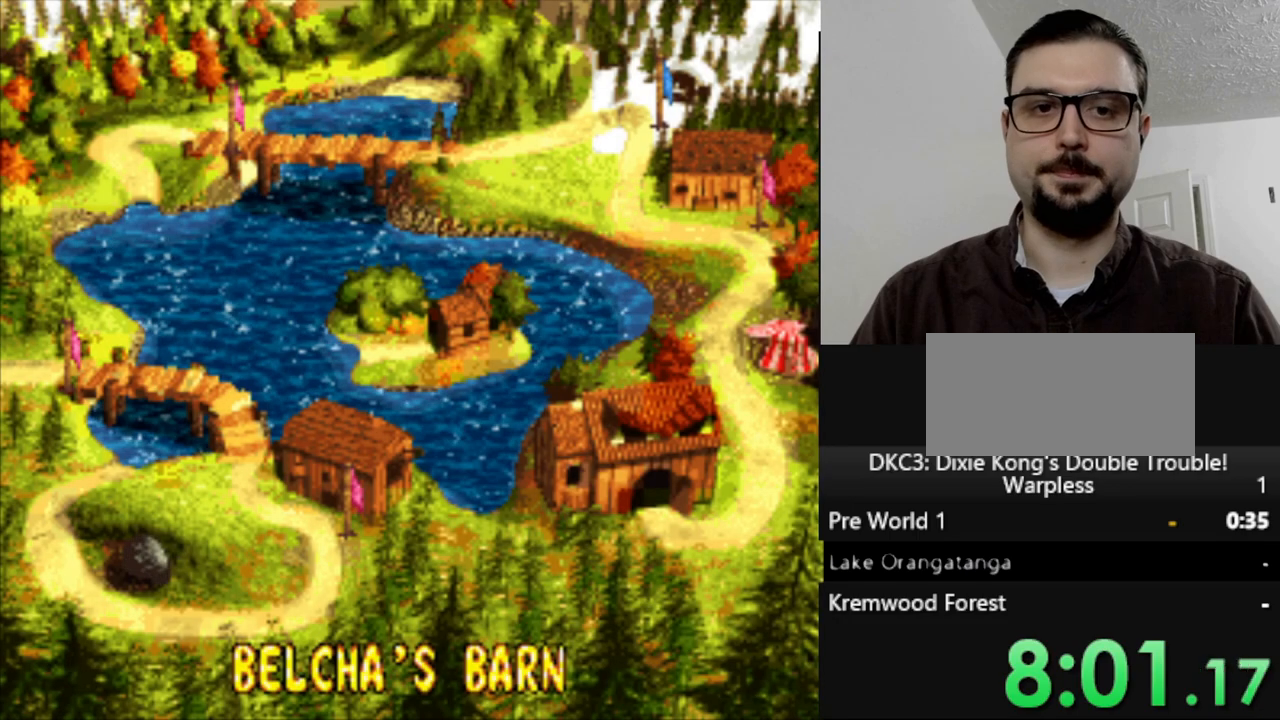
{"buttons": [], "events": [[317, "B", "down"], [400, "B", "up"]]}
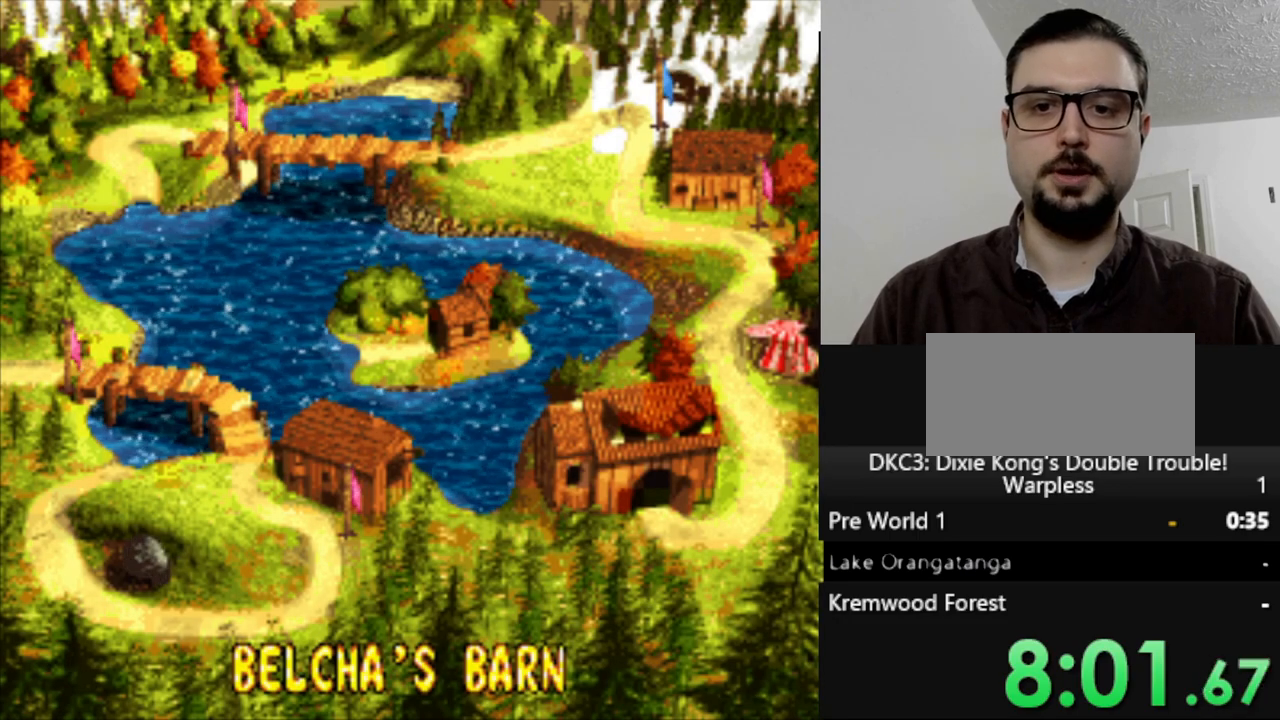
{"buttons": ["B"], "events": [[33, "B", "down"], [117, "B", "up"], [283, "B", "down"], [350, "B", "up"], [483, "B", "down"]]}
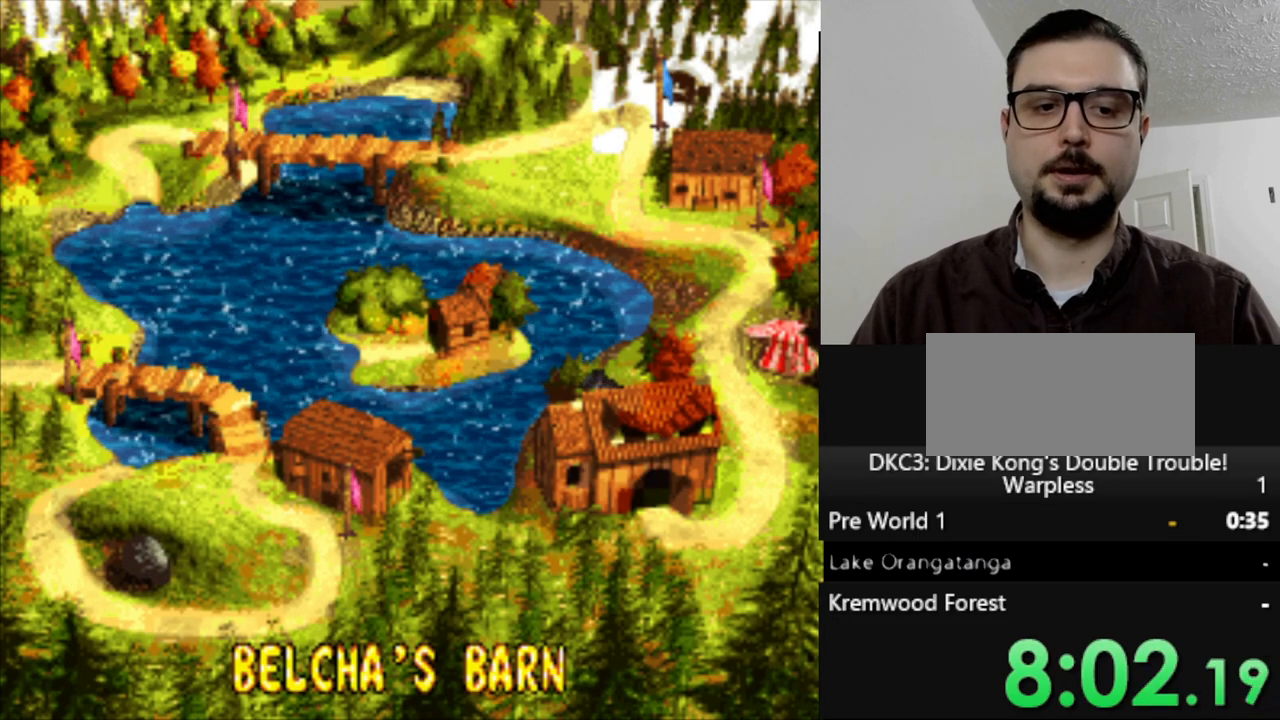
{"buttons": ["B"], "events": [[83, "B", "up"], [483, "B", "down"]]}
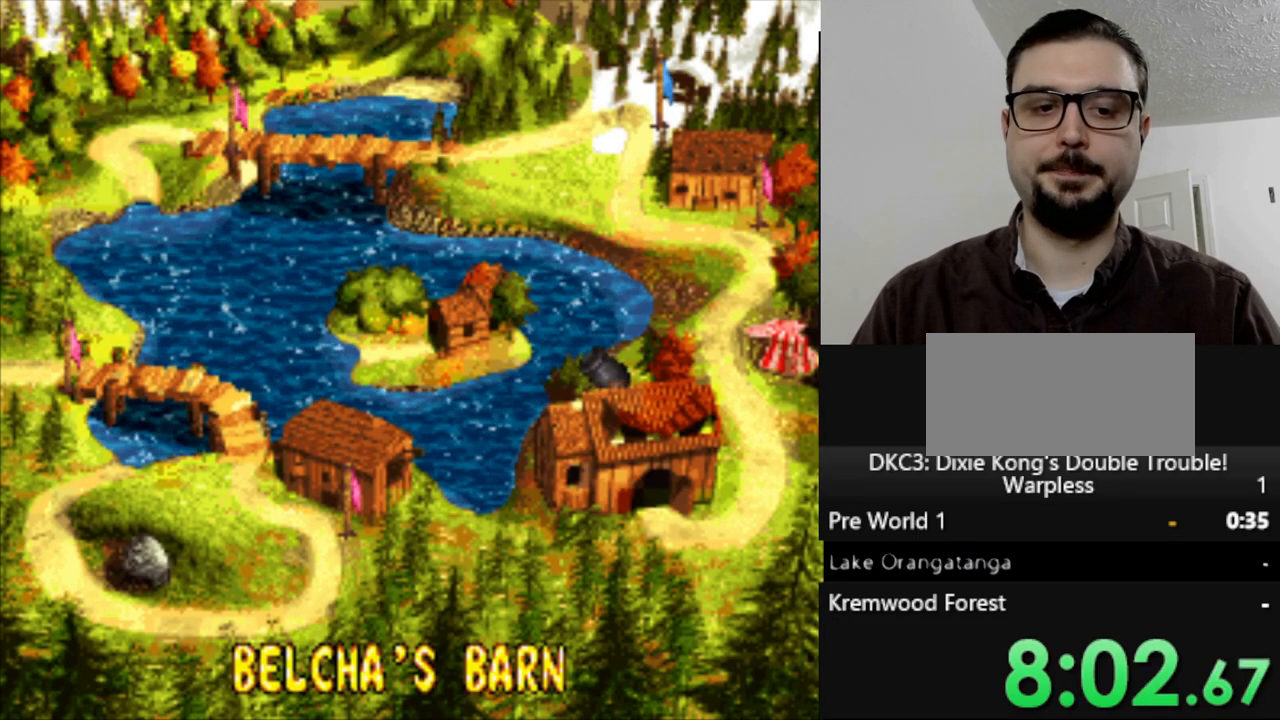
{"buttons": ["B"], "events": [[83, "B", "up"], [217, "B", "down"], [300, "B", "up"], [417, "B", "down"]]}
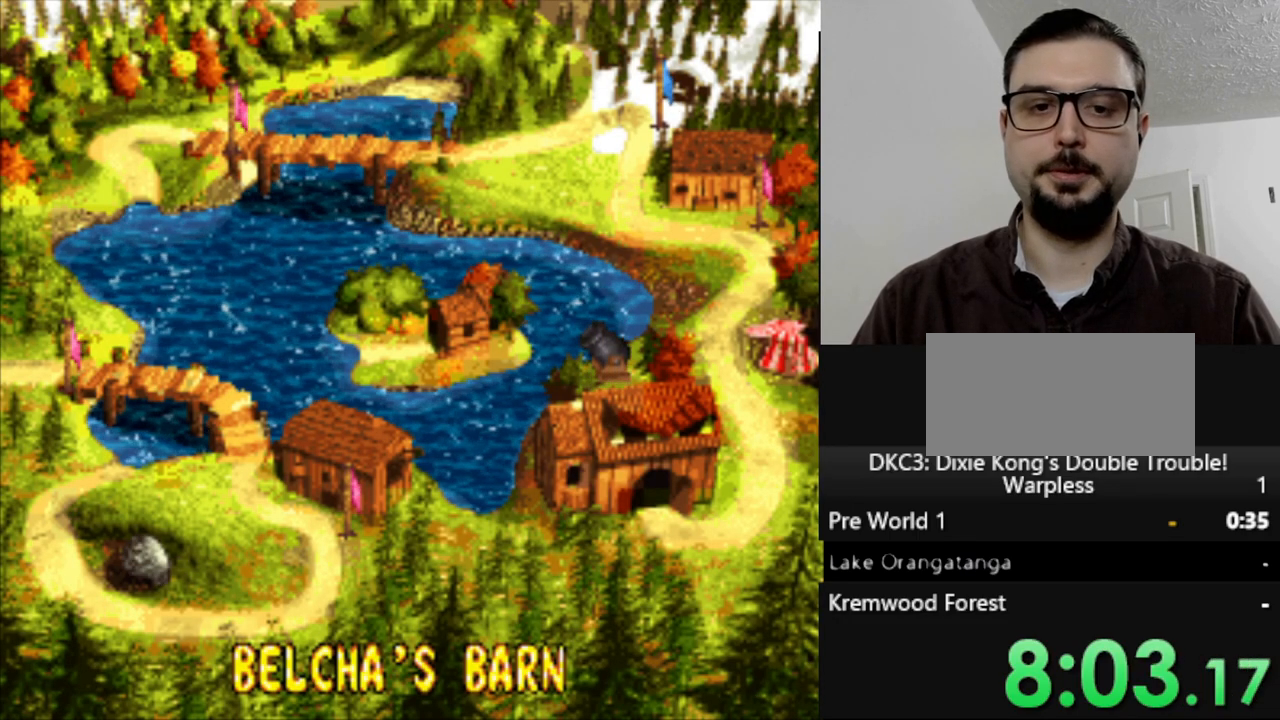
{"buttons": [], "events": [[17, "B", "up"], [133, "B", "down"], [250, "B", "up"], [350, "B", "down"], [450, "B", "up"]]}
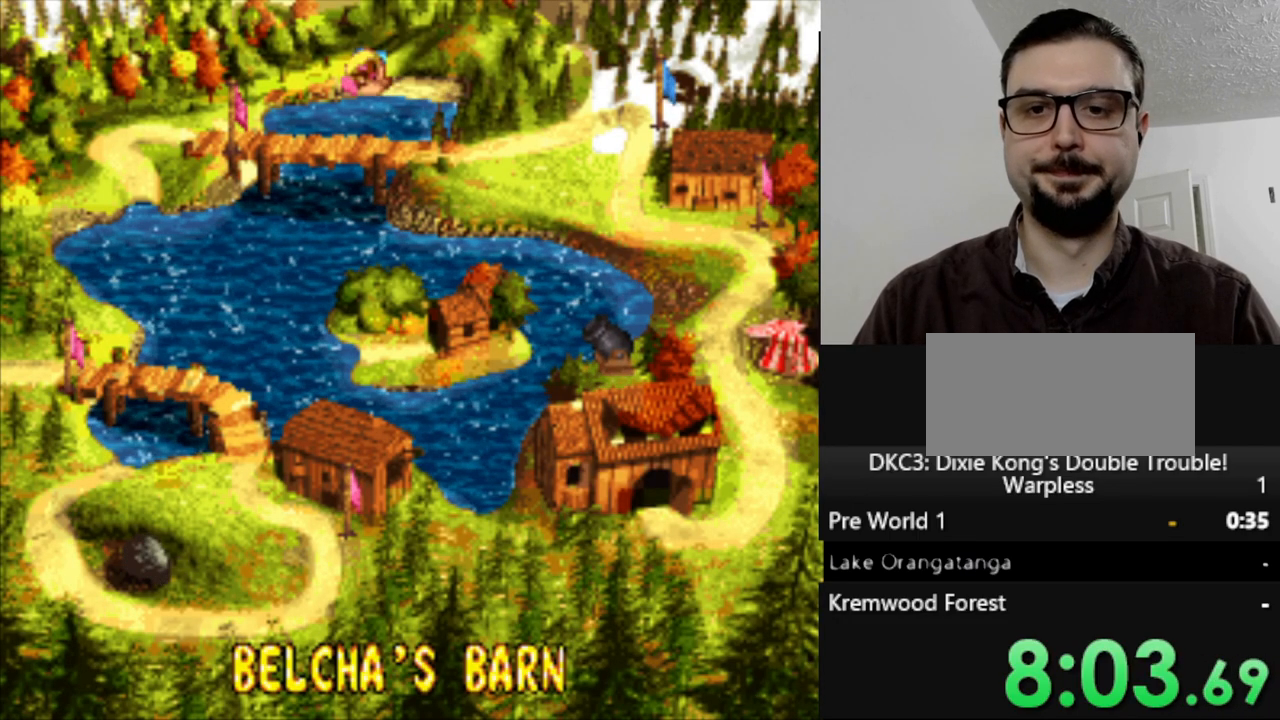
{"buttons": [], "events": [[350, "B", "down"], [433, "B", "up"]]}
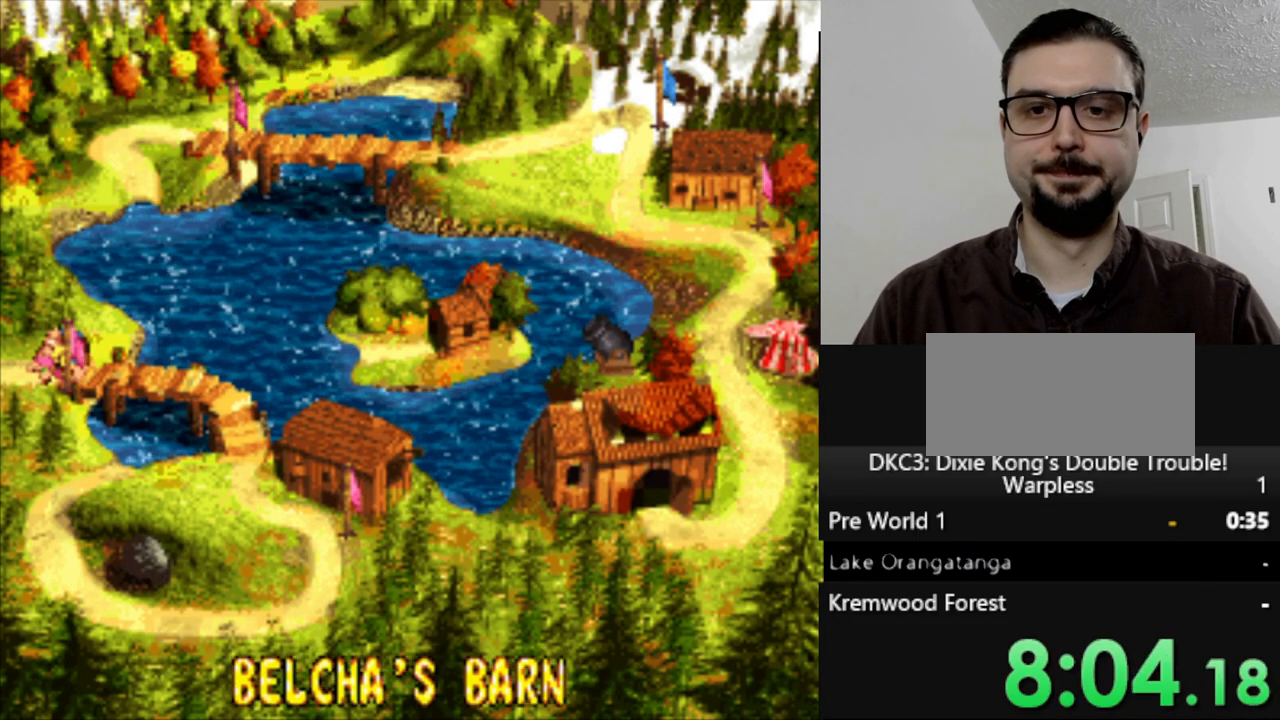
{"buttons": [], "events": [[33, "B", "down"], [133, "B", "up"], [217, "B", "down"], [300, "B", "up"], [417, "B", "down"], [483, "B", "up"]]}
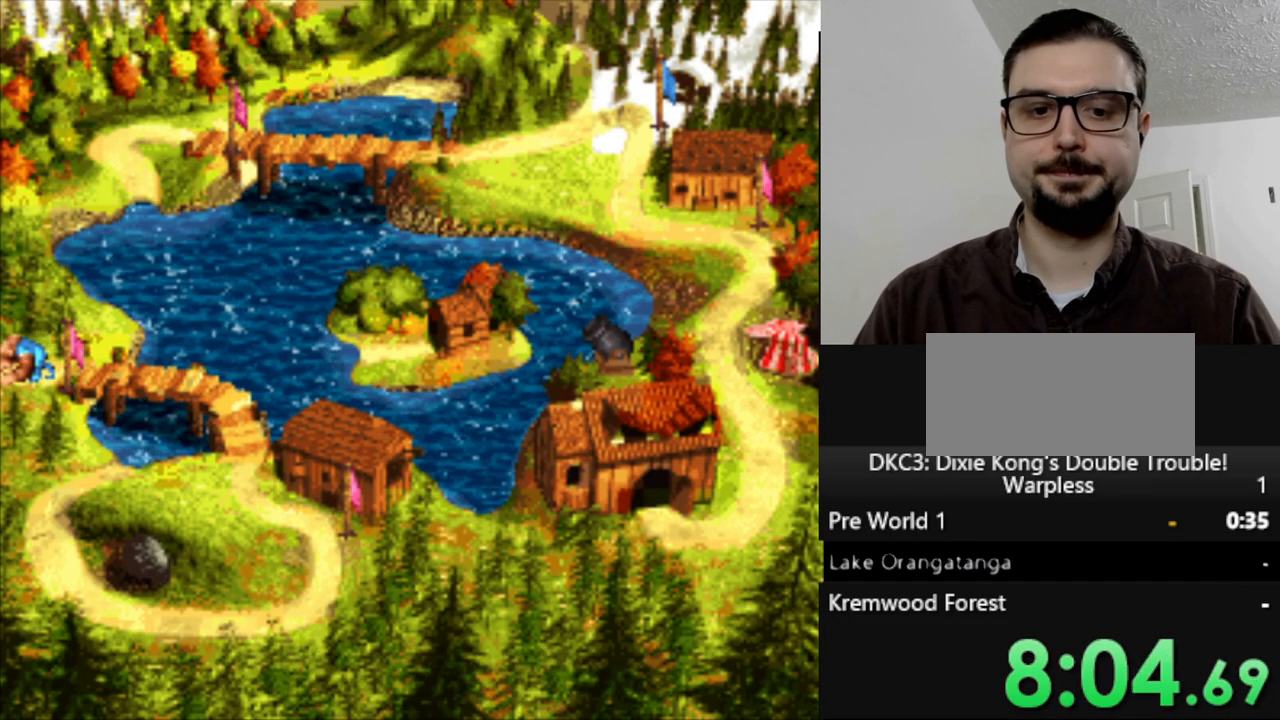
{"buttons": [], "events": []}
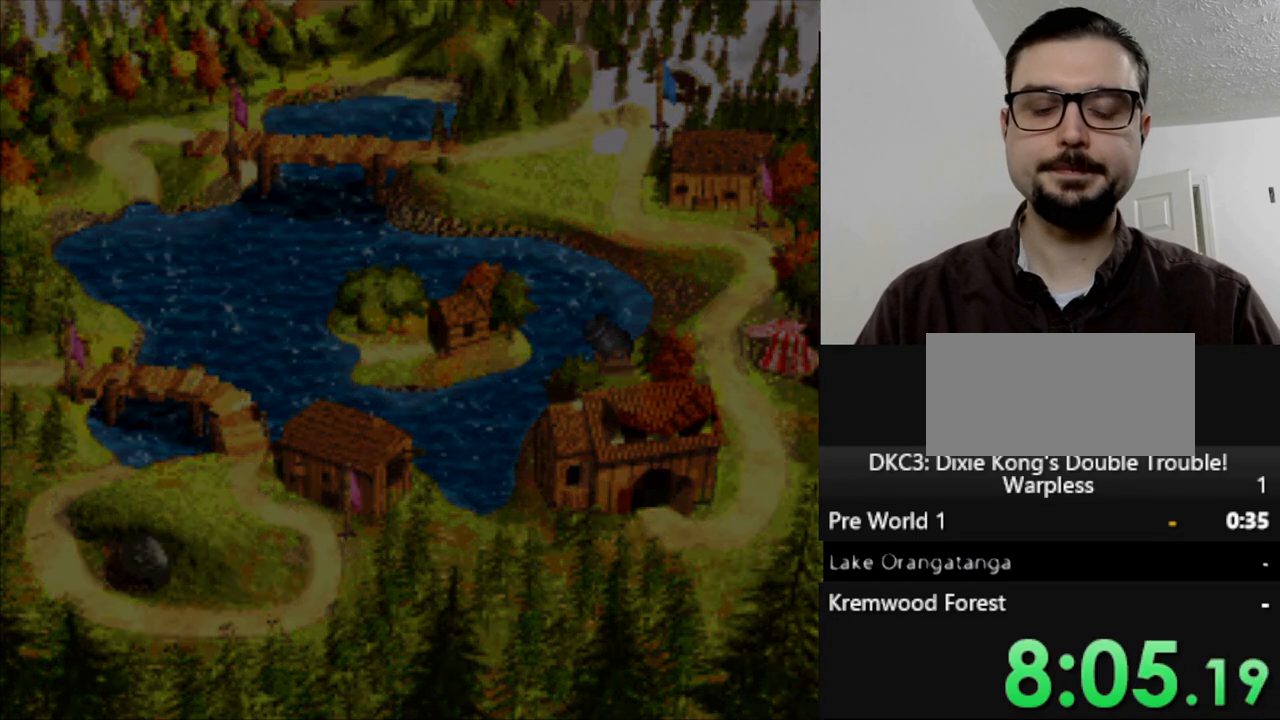
{"buttons": [], "events": []}
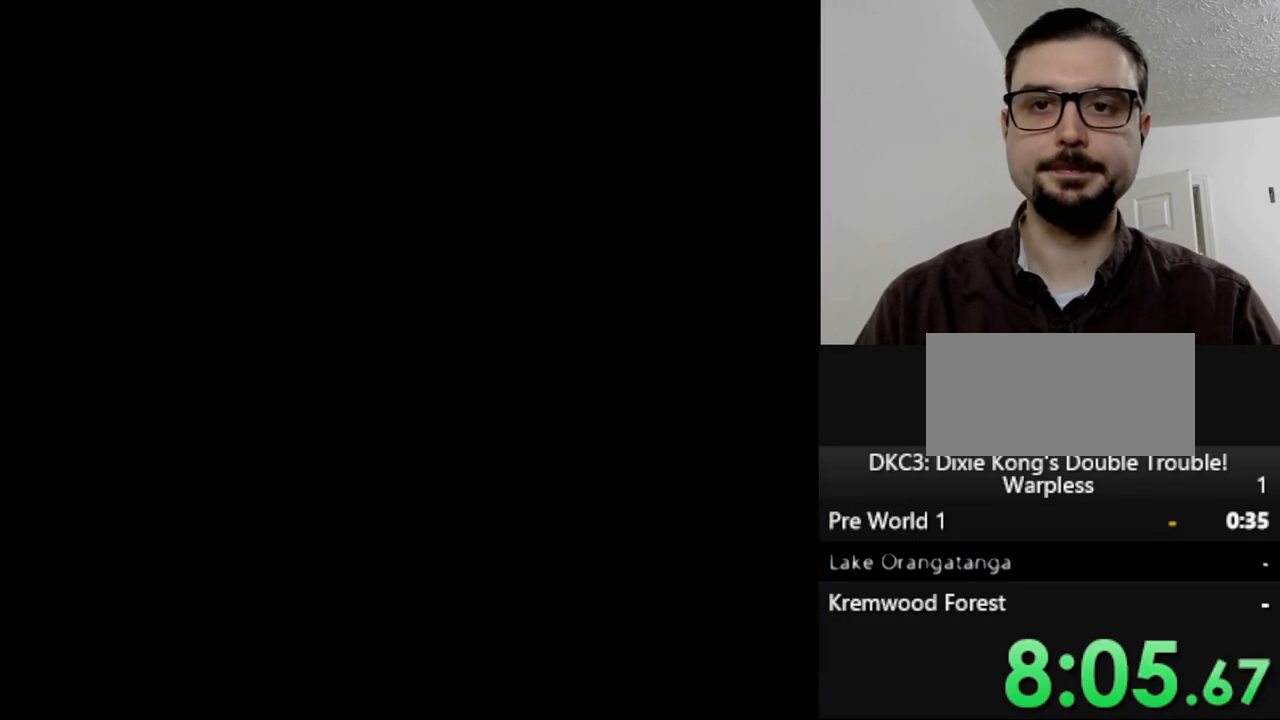
{"buttons": [], "events": []}
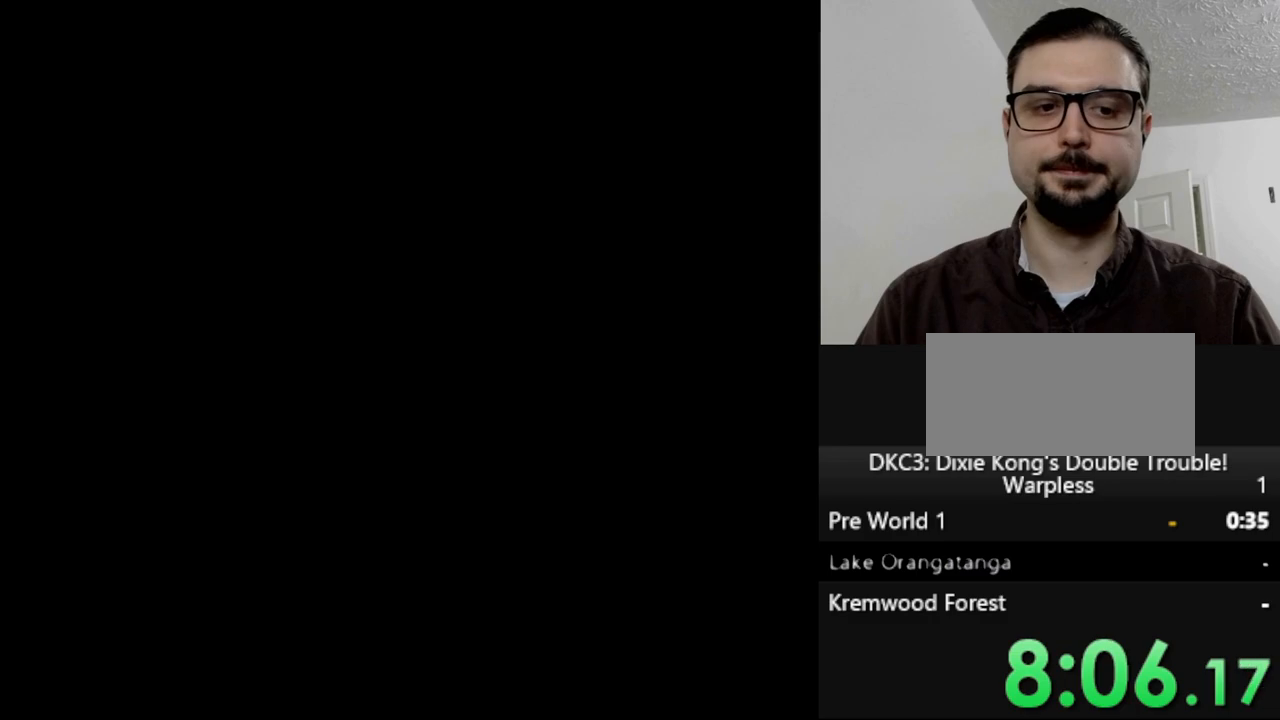
{"buttons": [], "events": []}
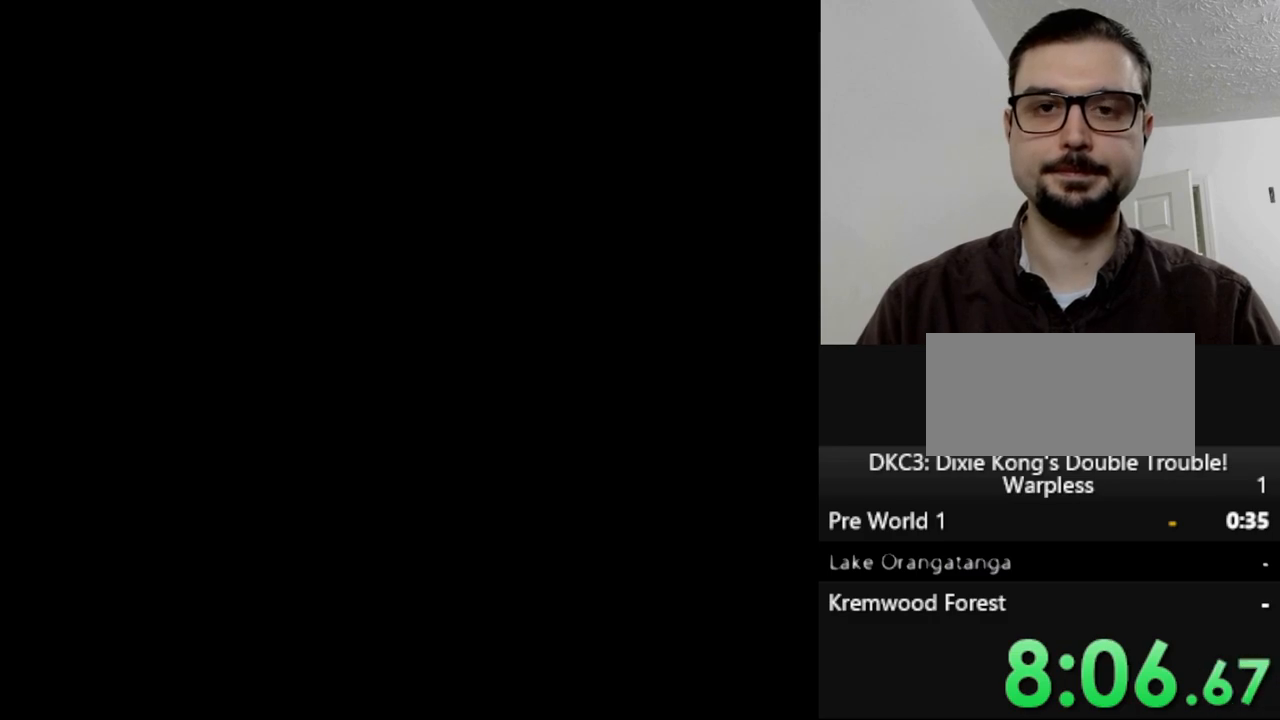
{"buttons": [], "events": []}
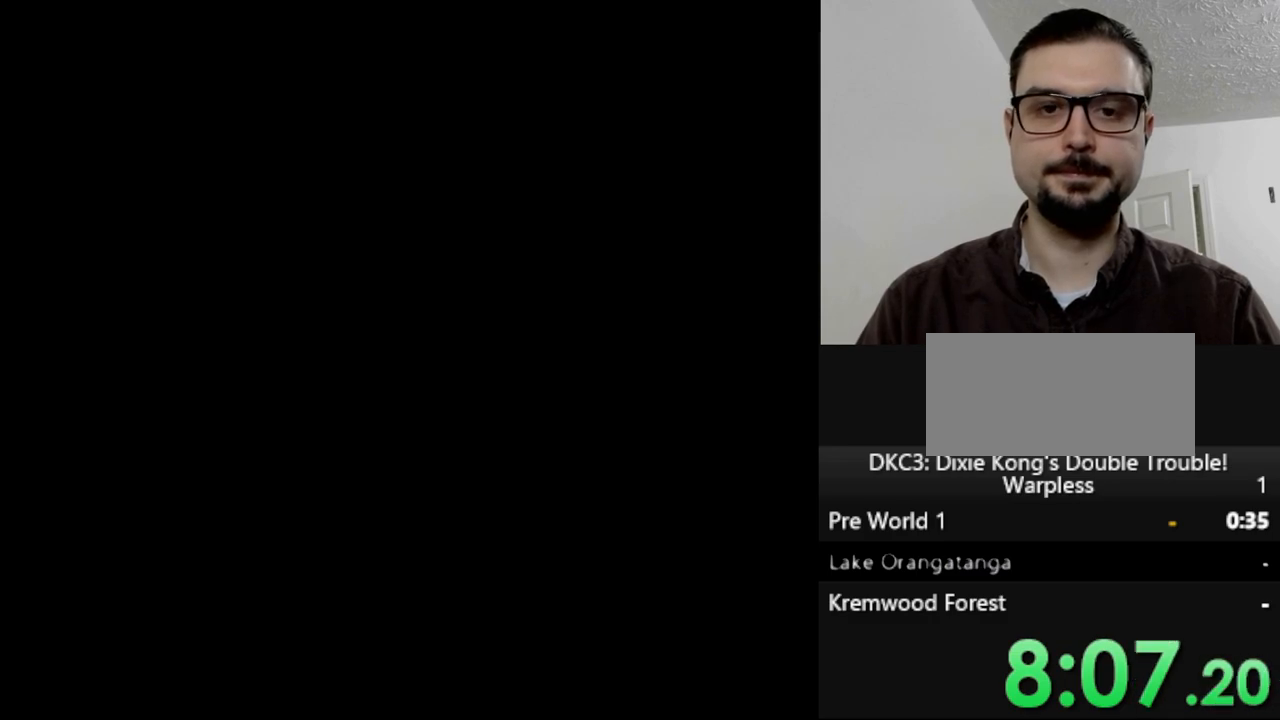
{"buttons": [], "events": []}
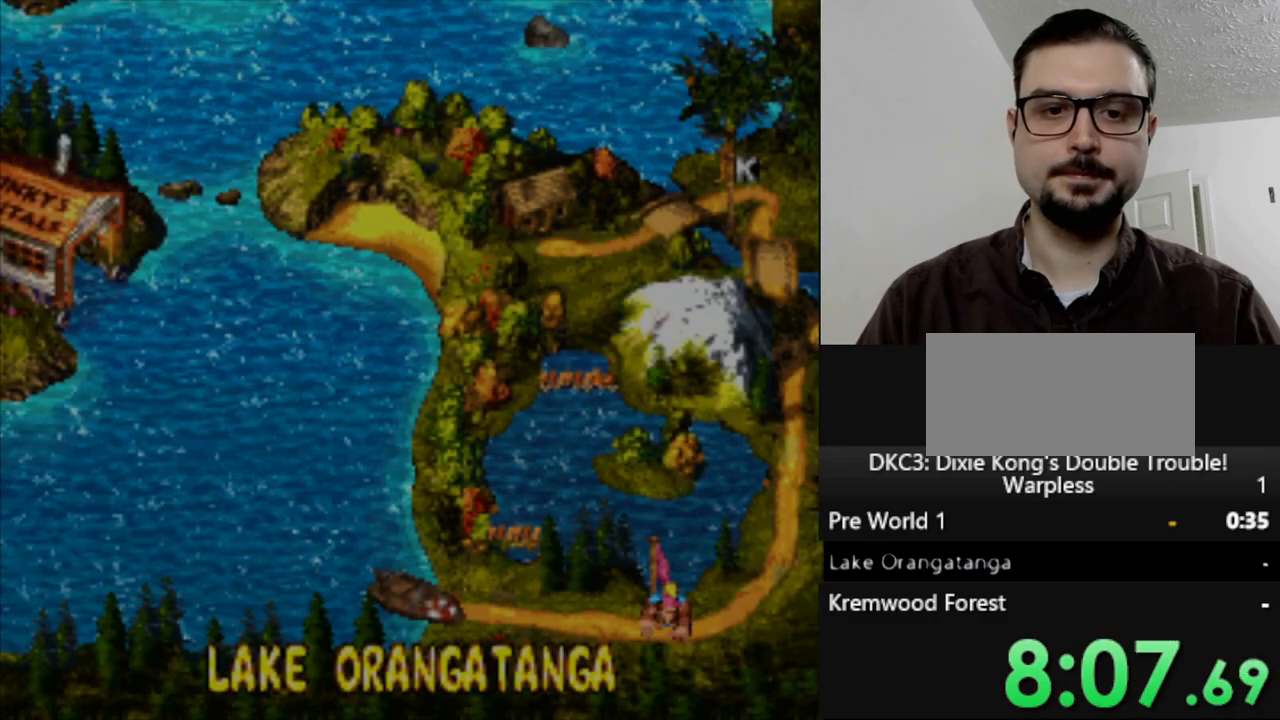
{"buttons": [], "events": [[183, "DPAD_RIGHT", "down"], [400, "DPAD_RIGHT", "up"]]}
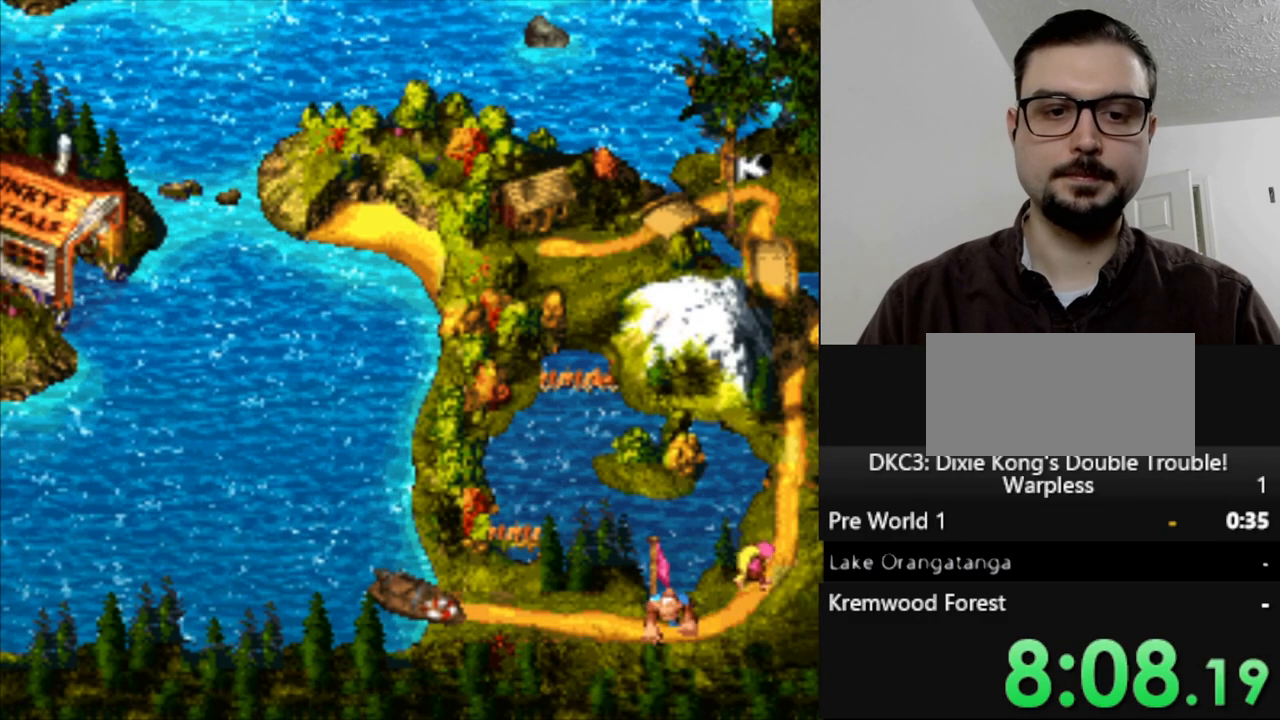
{"buttons": [], "events": []}
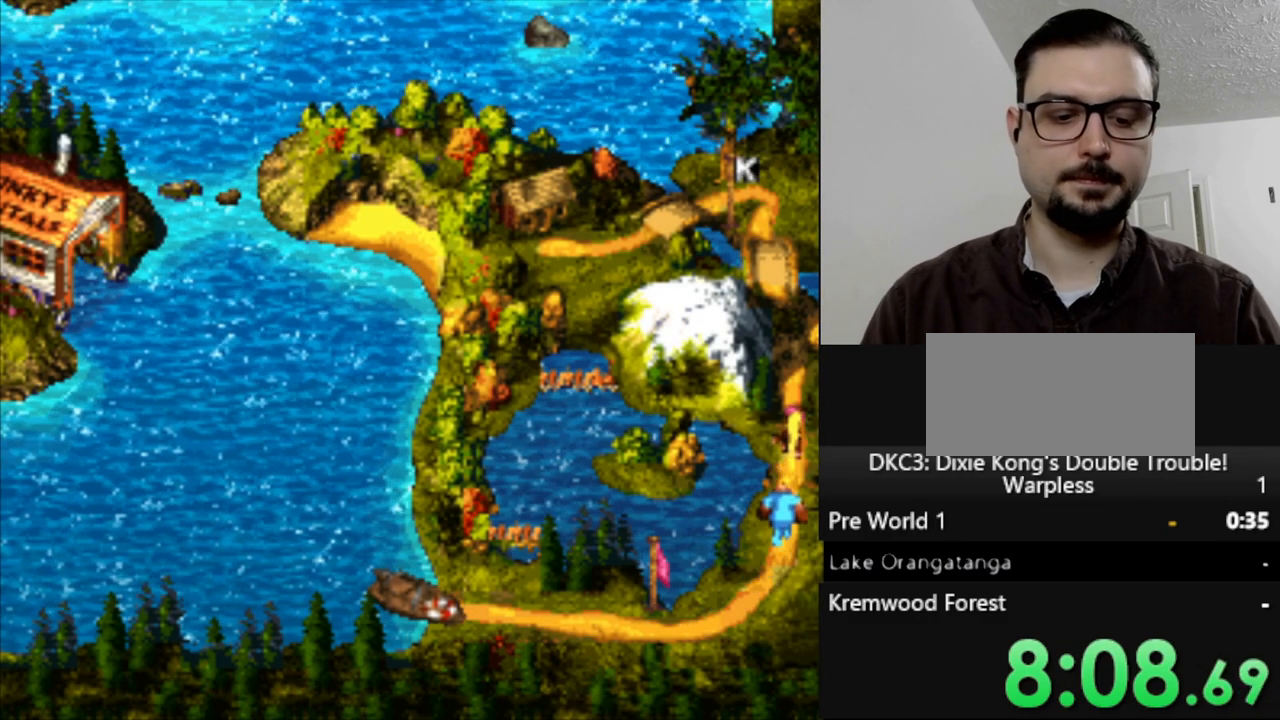
{"buttons": [], "events": []}
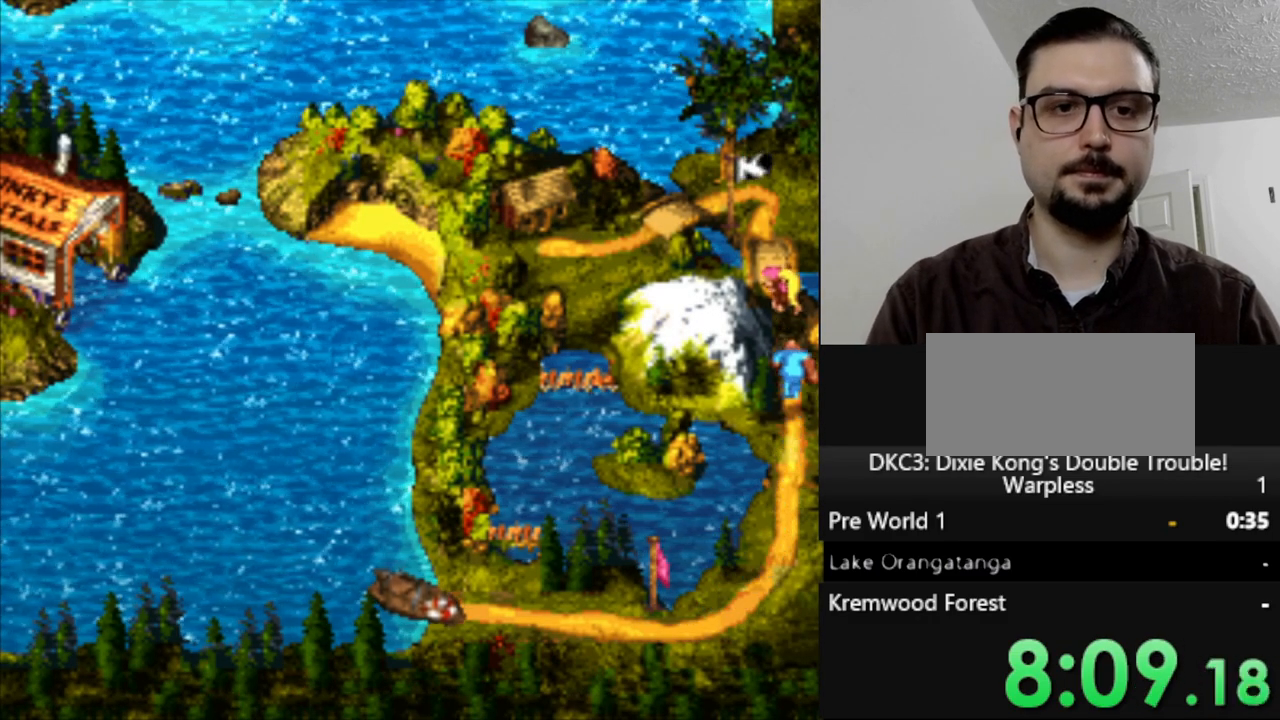
{"buttons": [], "events": []}